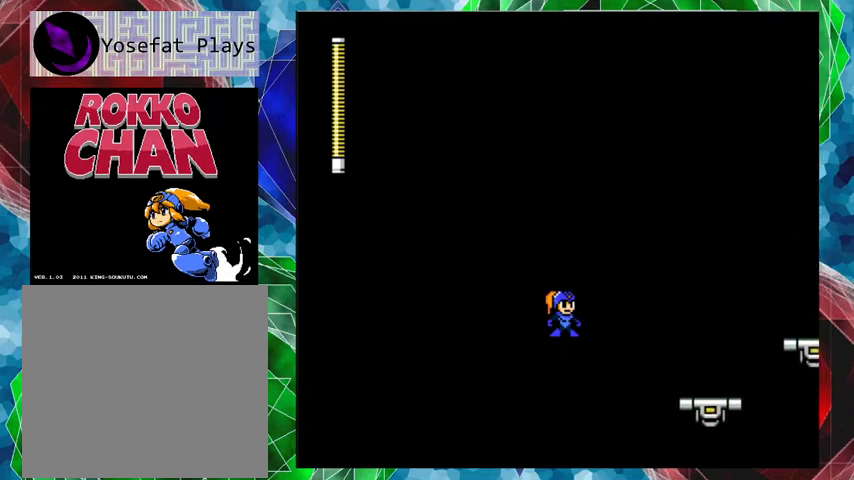
Gameplay with a controller (Nintendo layout); each line is a JSON object with the inputs held at the frame after it. "events" lists button and stick changes between this image and that frame as [ms after this image, input, new state], when the widget could be followed in between. Not read: L3 R3.
{"buttons": ["B", "DPAD_RIGHT"], "left_stick": "center", "right_stick": "center", "events": [[200, "B", "down"], [233, "DPAD_RIGHT", "down"]]}
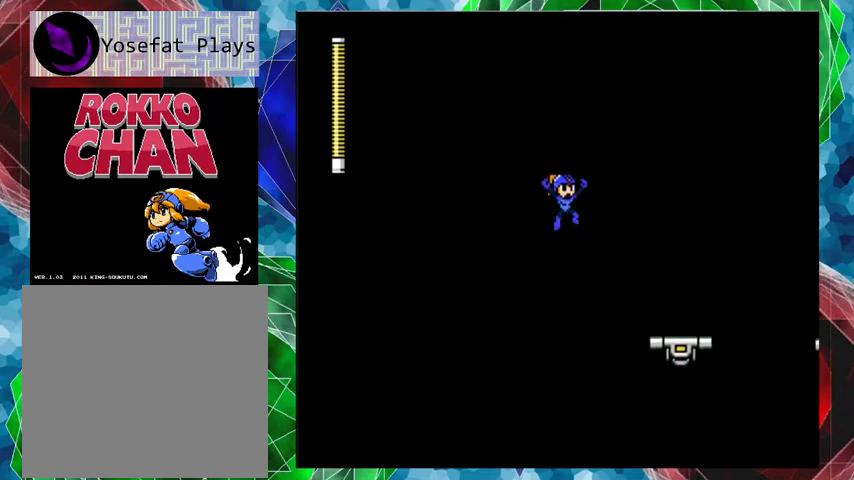
{"buttons": ["DPAD_RIGHT"], "left_stick": "center", "right_stick": "center", "events": [[267, "B", "up"]]}
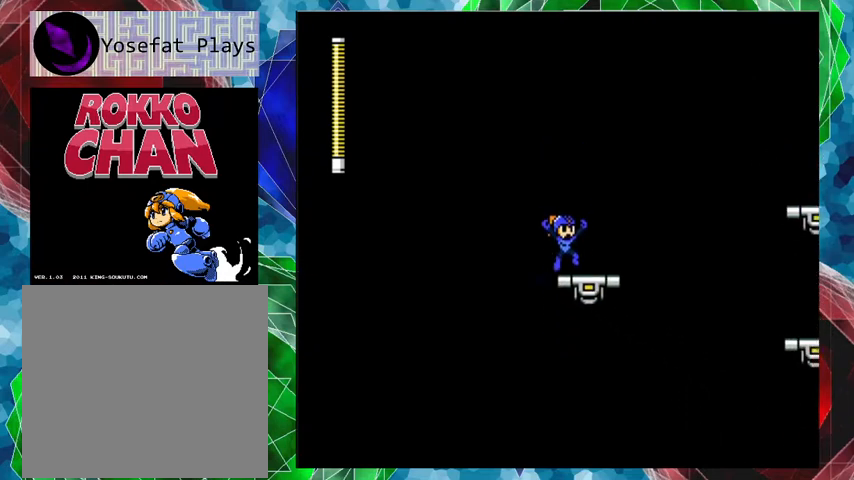
{"buttons": [], "left_stick": "center", "right_stick": "center", "events": [[33, "DPAD_RIGHT", "up"]]}
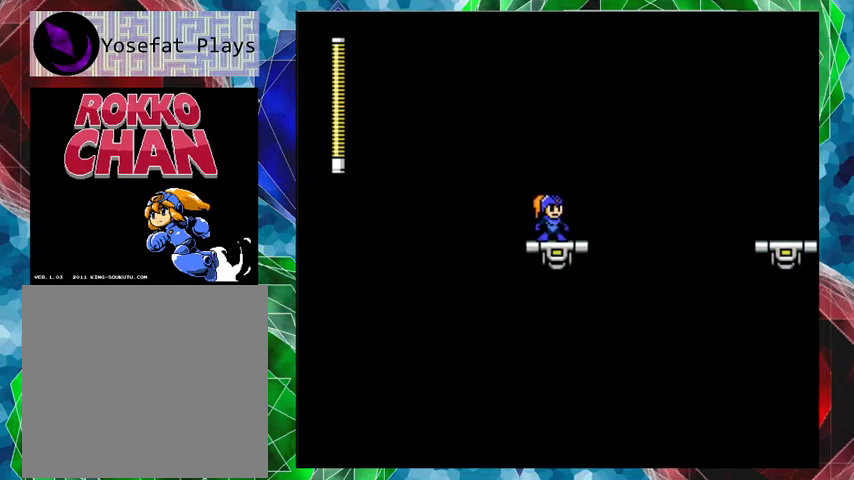
{"buttons": [], "left_stick": "center", "right_stick": "center", "events": []}
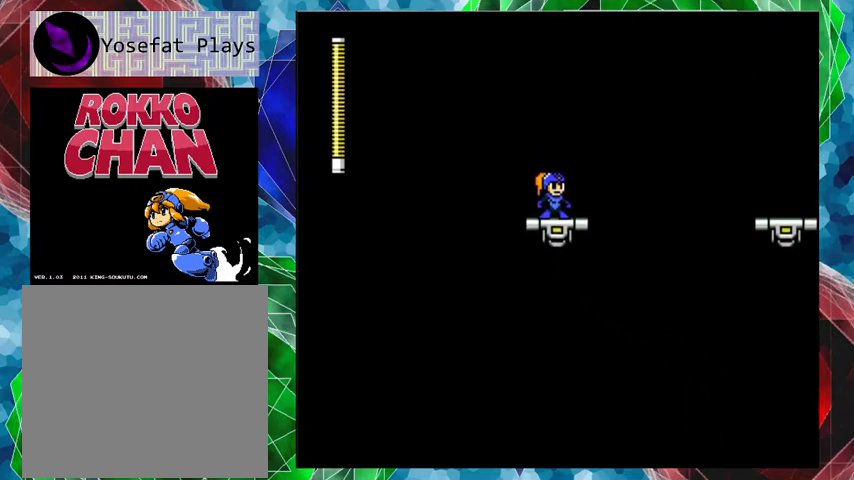
{"buttons": [], "left_stick": "center", "right_stick": "center", "events": []}
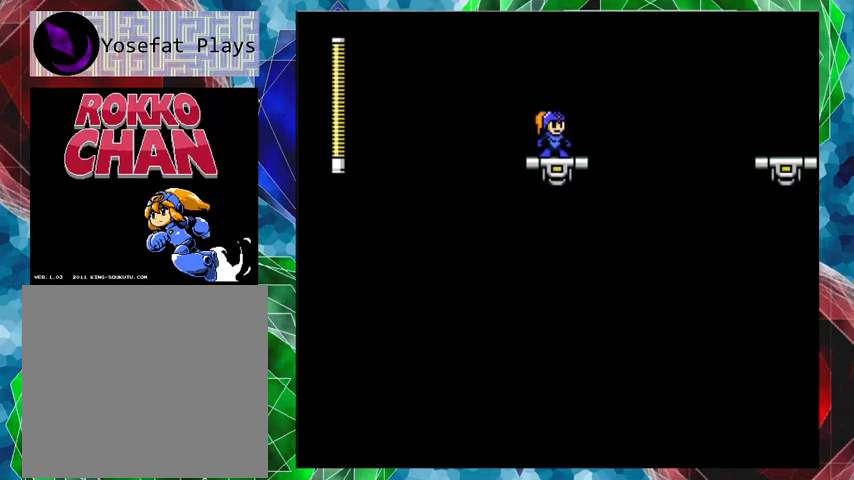
{"buttons": [], "left_stick": "center", "right_stick": "center", "events": []}
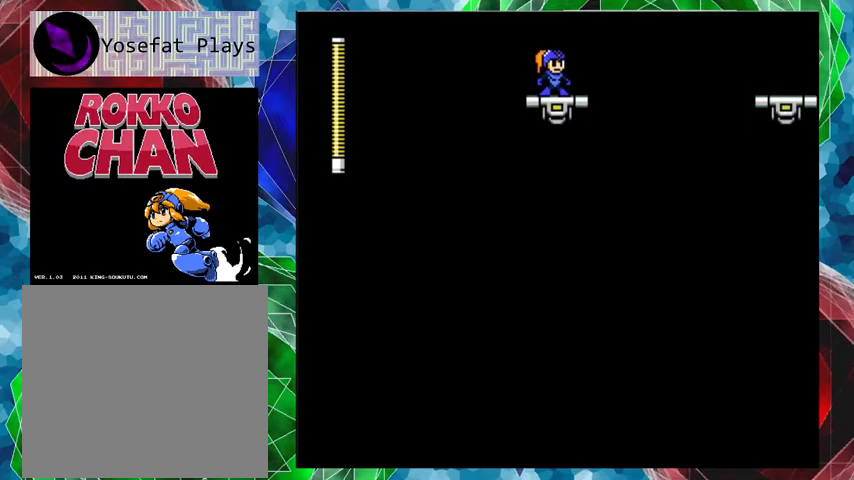
{"buttons": [], "left_stick": "center", "right_stick": "center", "events": []}
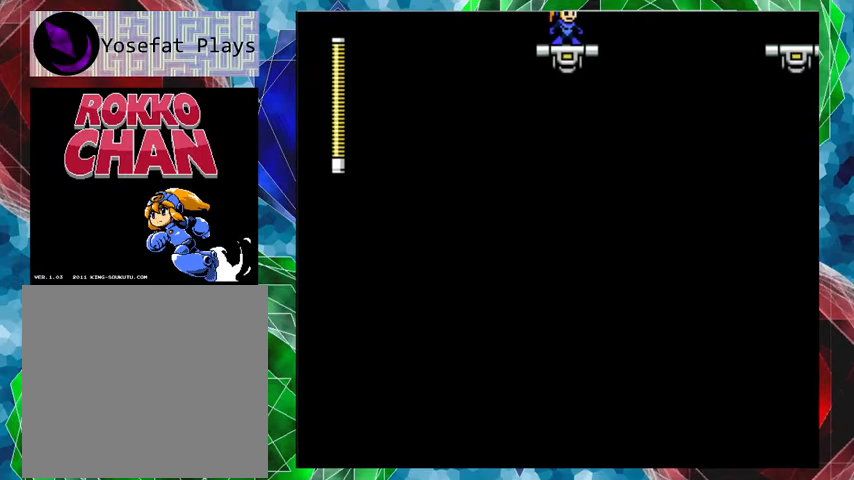
{"buttons": [], "left_stick": "center", "right_stick": "center", "events": []}
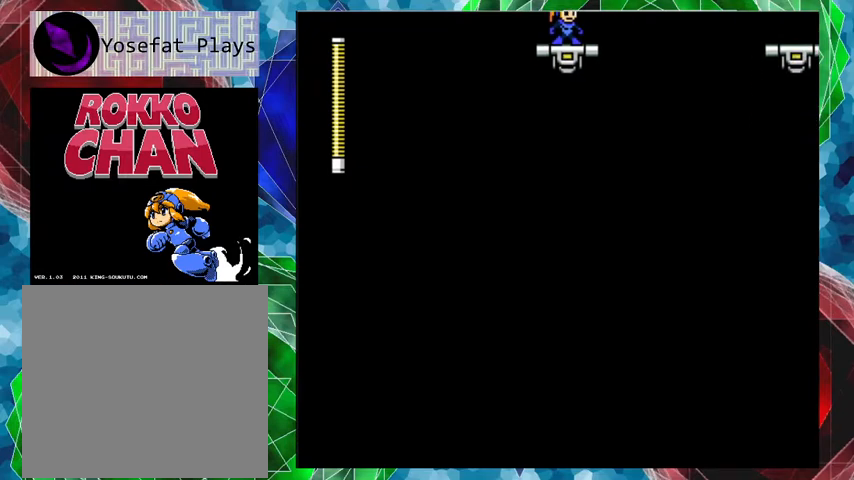
{"buttons": [], "left_stick": "center", "right_stick": "center", "events": []}
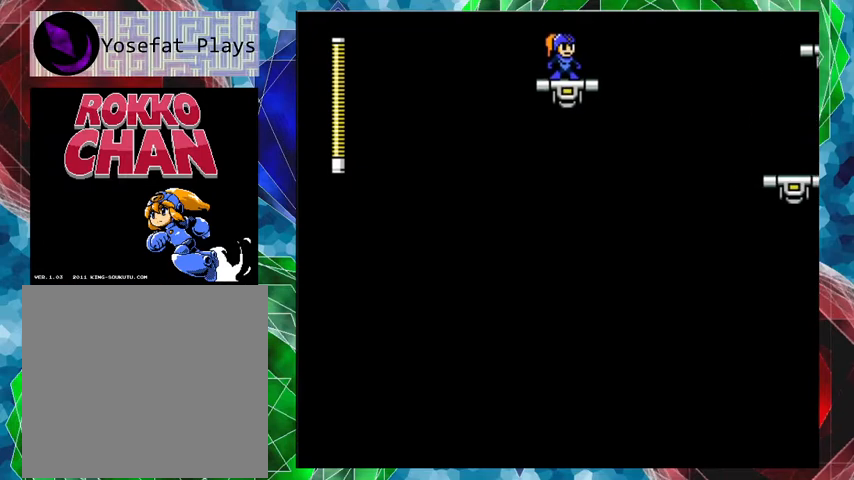
{"buttons": [], "left_stick": "center", "right_stick": "center", "events": []}